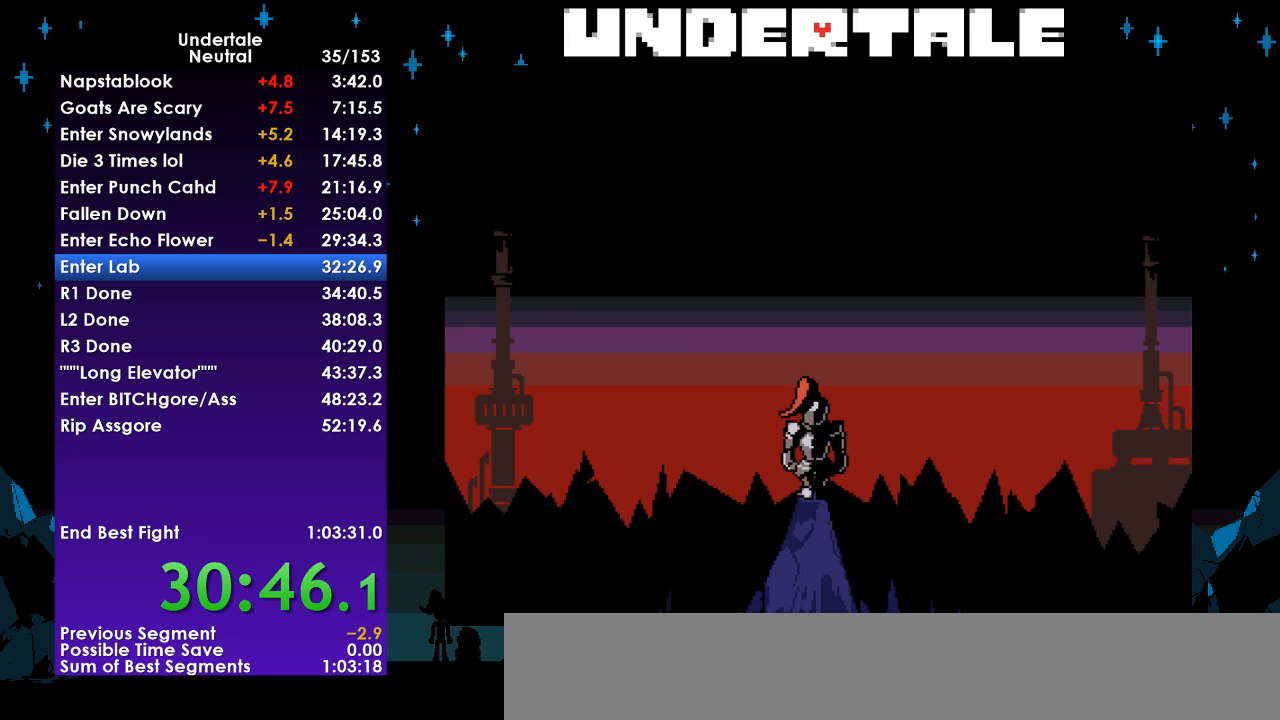
Gameplay with keyboard; each line is a JSON object with the keys held at the frame after it. "events" lists presses ("down") and releases ("up") of "c", "ctrl", "down", "left", "return", "right", "shift", "up", "x" and "z" between this image and that frame as [ms after this image, input, new state], when the widget could be followed in between. No other keys are recorded. Mouse input is not recorded.
{"keys": [], "events": []}
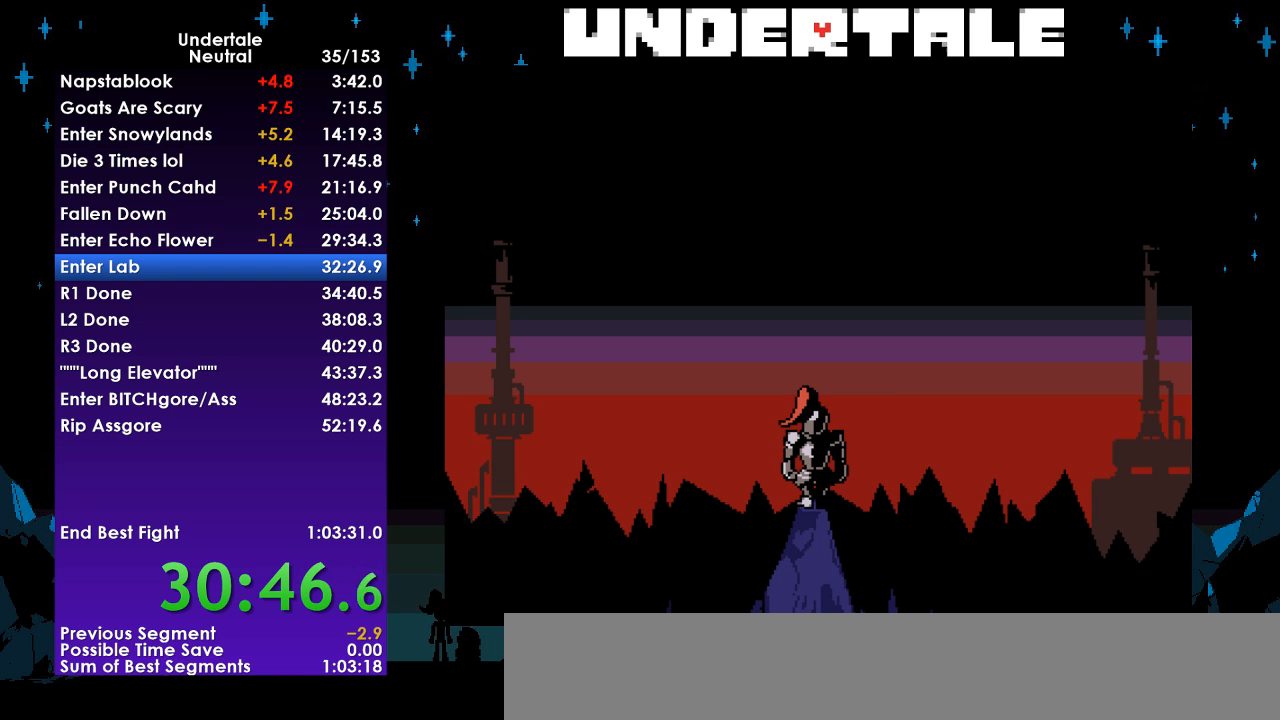
{"keys": [], "events": []}
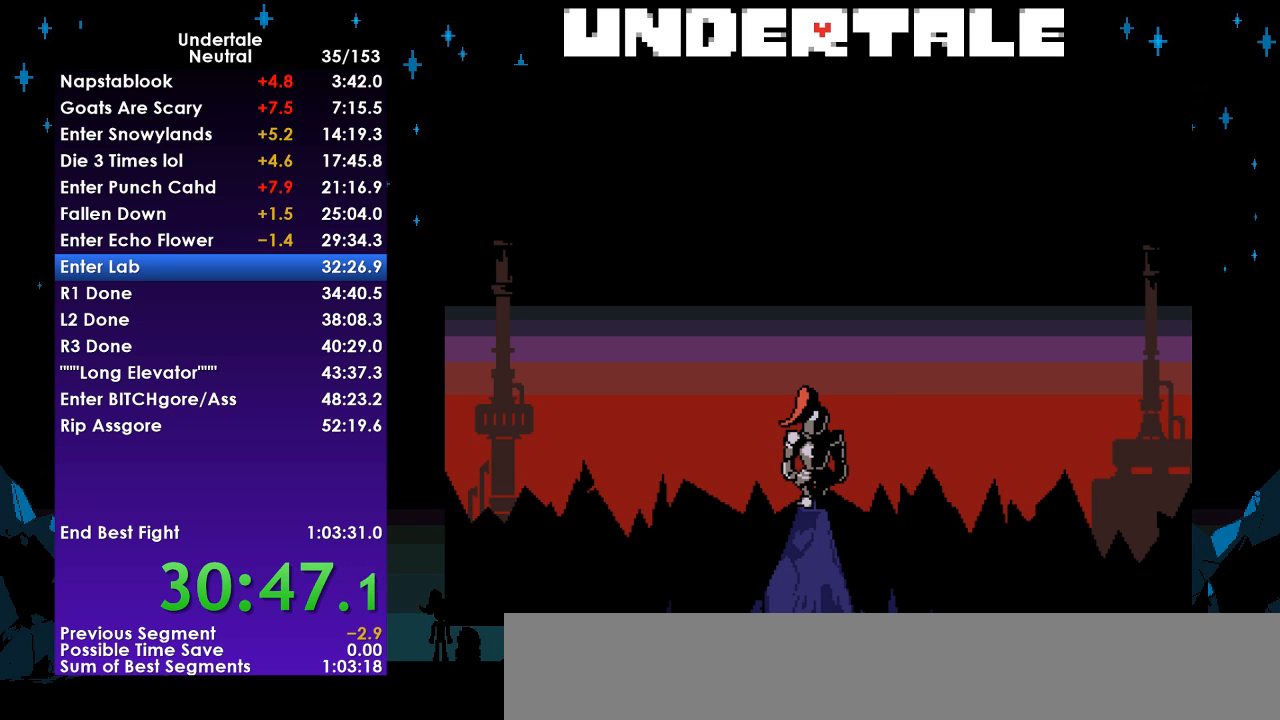
{"keys": ["x", "z"], "events": [[433, "z", "down"], [500, "x", "down"]]}
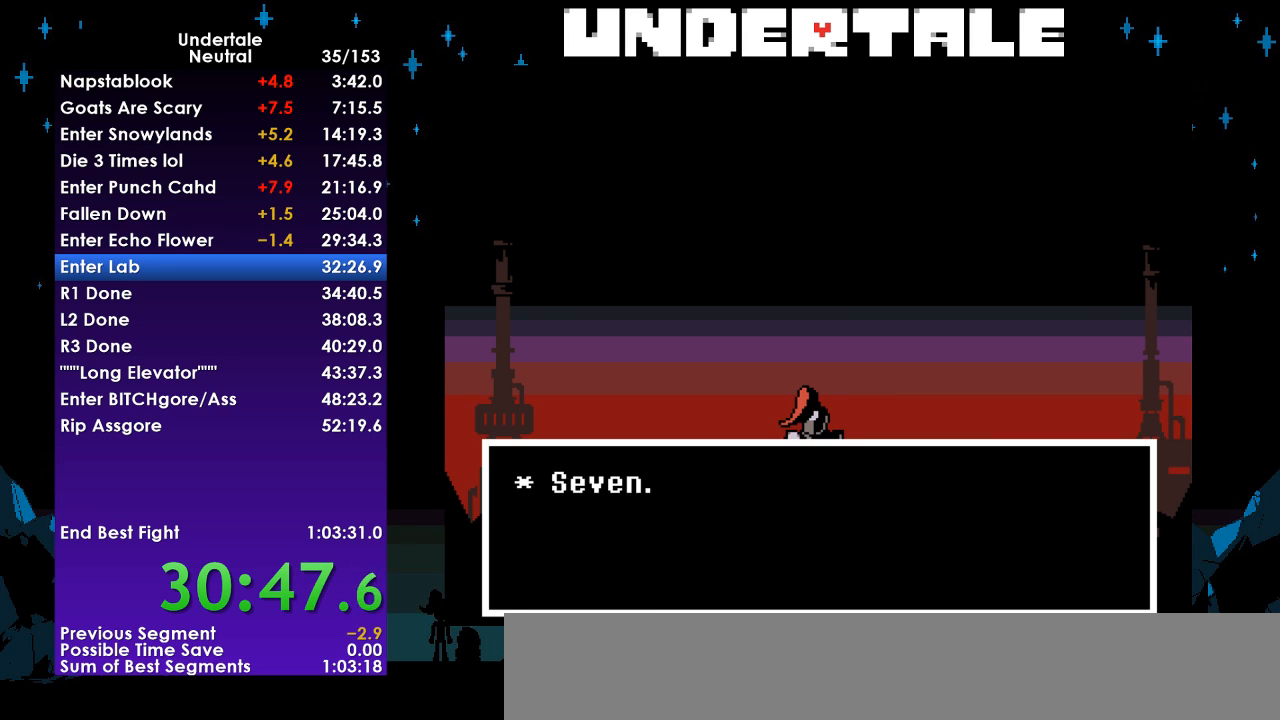
{"keys": ["x", "z"], "events": [[33, "z", "up"], [100, "return", "down"], [100, "x", "up"], [167, "shift", "down"], [233, "return", "up"], [233, "shift", "up"], [233, "z", "down"], [267, "x", "down"], [333, "z", "up"], [367, "return", "down"], [367, "x", "up"], [400, "shift", "down"], [467, "return", "up"], [467, "z", "down"], [500, "shift", "up"], [500, "x", "down"]]}
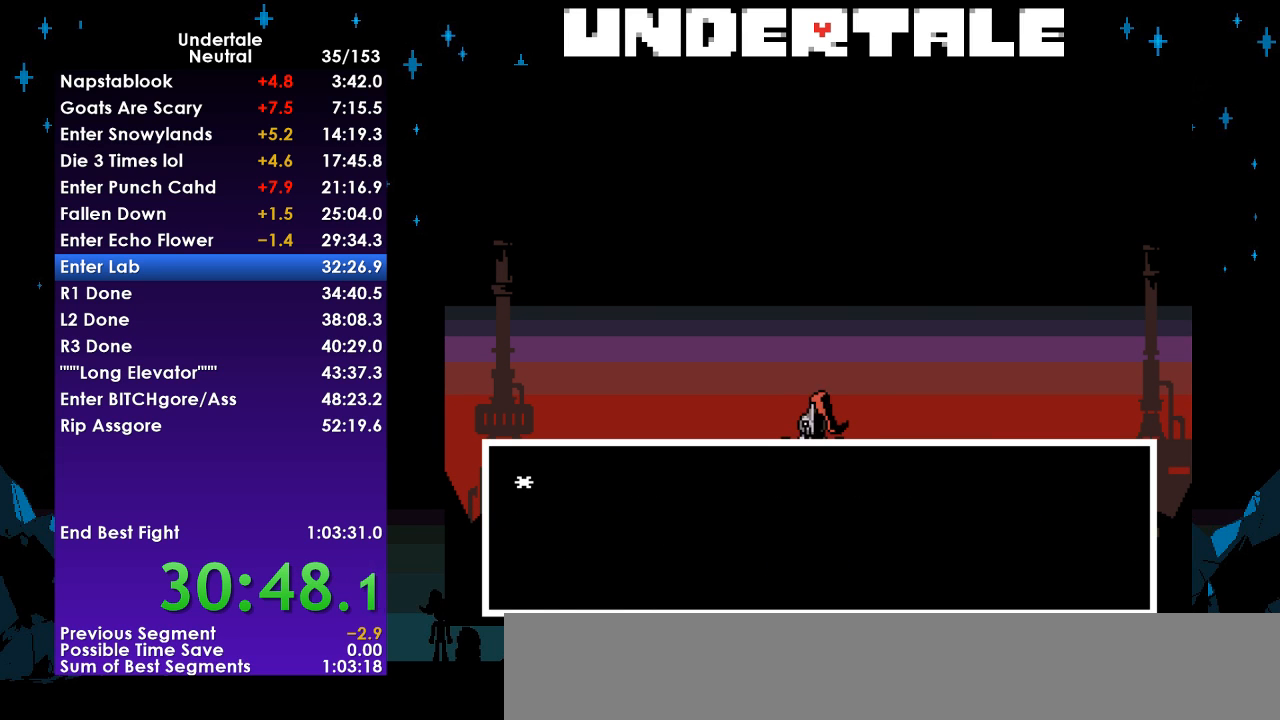
{"keys": ["z"], "events": [[67, "z", "up"], [100, "return", "down"], [100, "x", "up"], [133, "shift", "down"], [200, "return", "up"], [233, "shift", "up"], [233, "z", "down"], [300, "x", "down"], [300, "z", "up"], [333, "return", "down"], [333, "x", "up"], [367, "shift", "down"], [433, "return", "up"], [467, "shift", "up"], [467, "z", "down"]]}
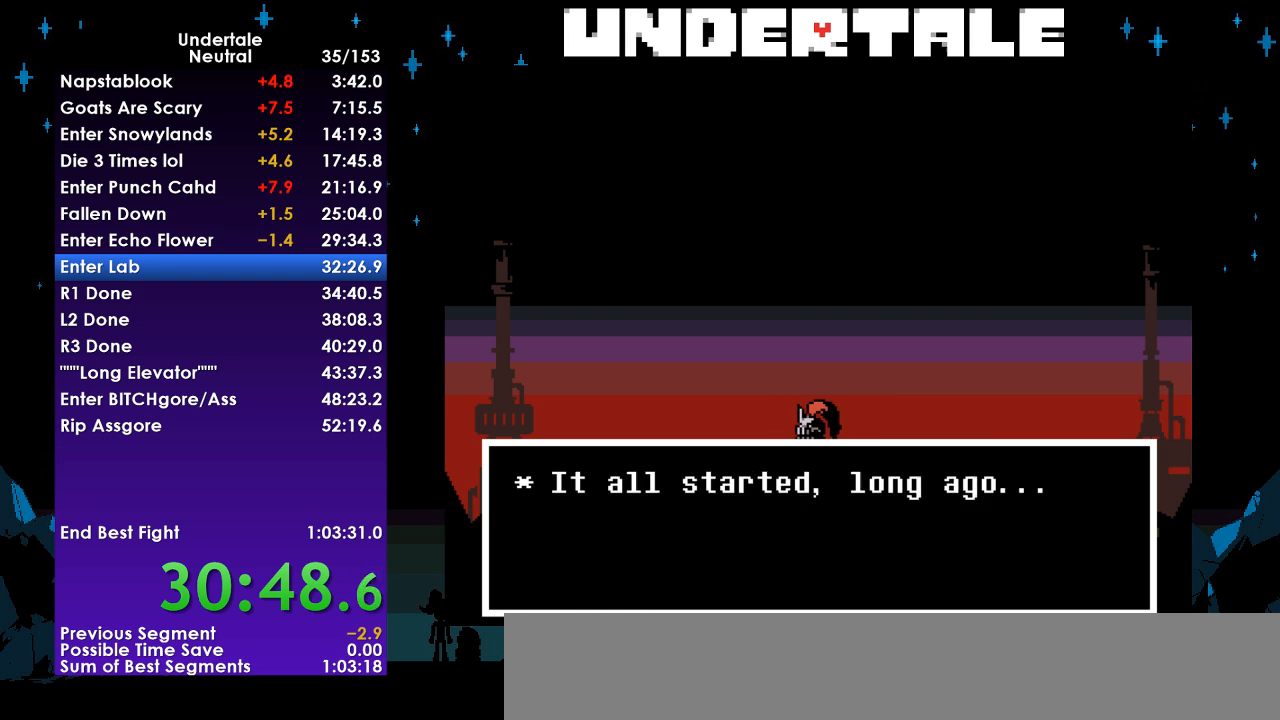
{"keys": ["x", "z"], "events": [[33, "x", "down"], [67, "return", "down"], [67, "z", "up"], [100, "x", "up"], [167, "shift", "down"], [200, "return", "up"], [200, "z", "down"], [267, "shift", "up"], [267, "x", "down"], [300, "z", "up"], [333, "return", "down"], [333, "x", "up"], [400, "shift", "down"], [433, "return", "up"], [433, "z", "down"], [500, "shift", "up"], [500, "x", "down"]]}
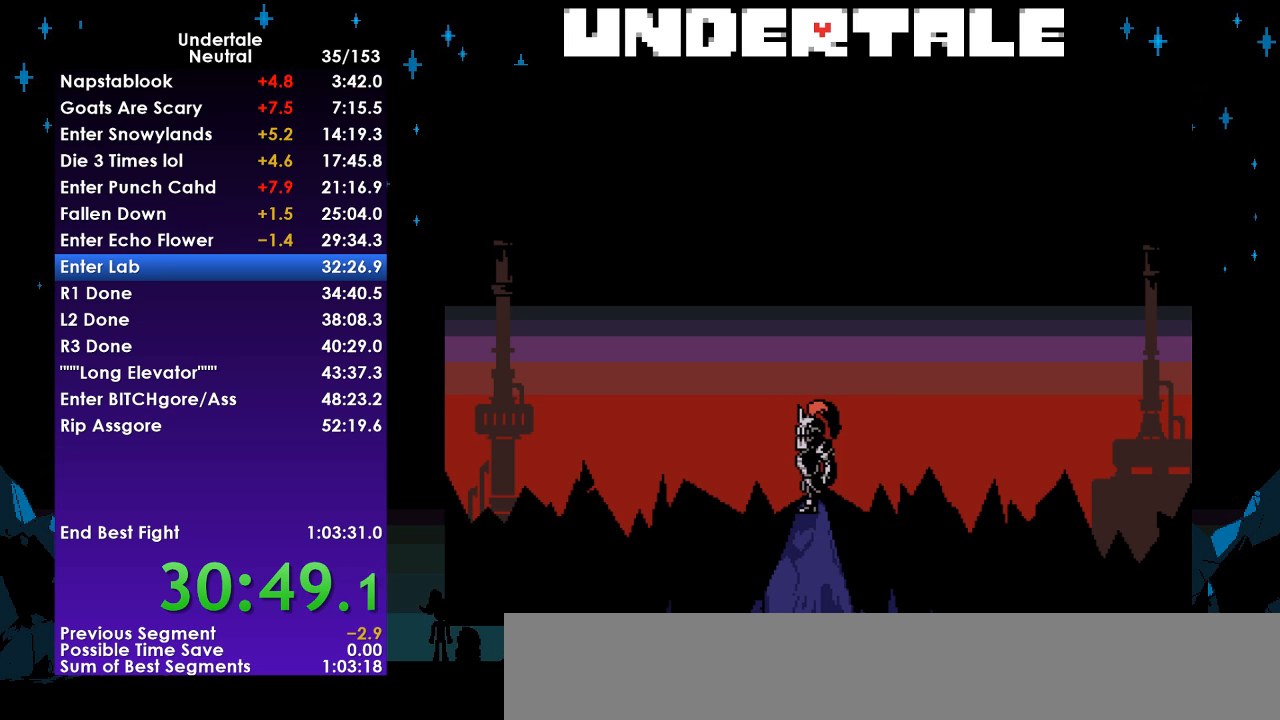
{"keys": [], "events": [[33, "z", "up"], [67, "return", "down"], [67, "x", "up"], [133, "shift", "down"], [167, "return", "up"], [167, "shift", "up"]]}
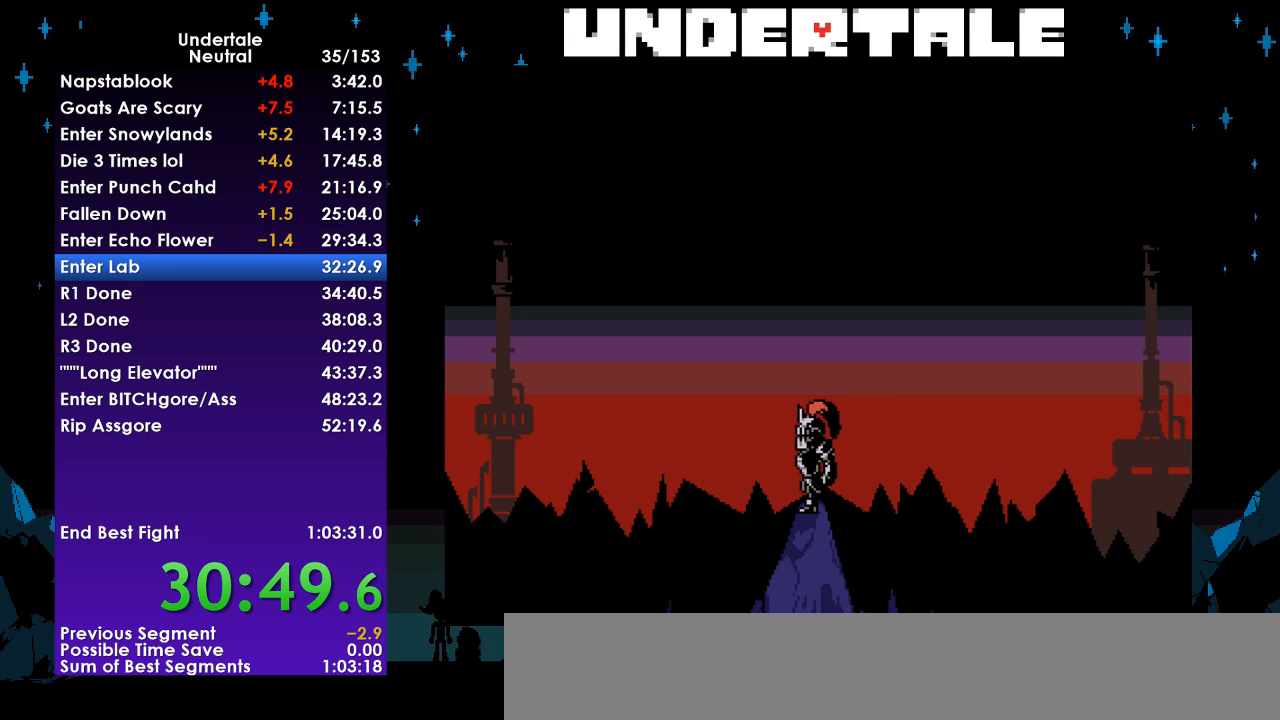
{"keys": [], "events": []}
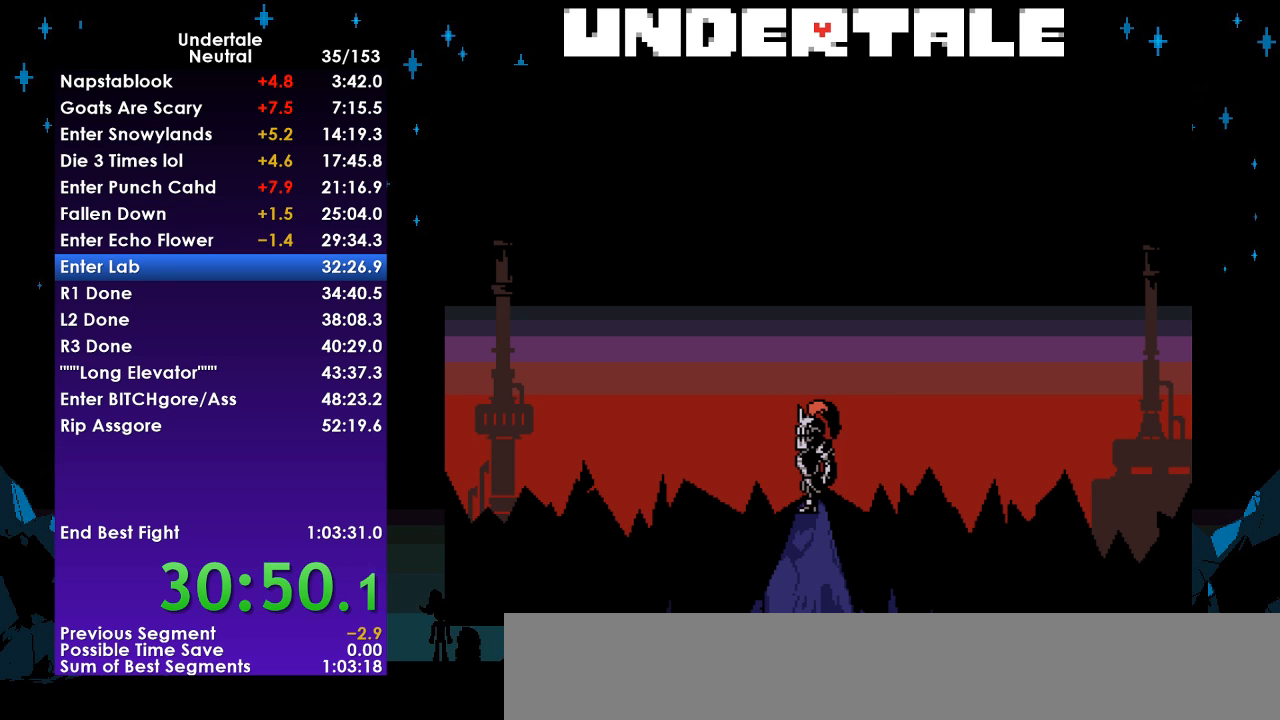
{"keys": [], "events": []}
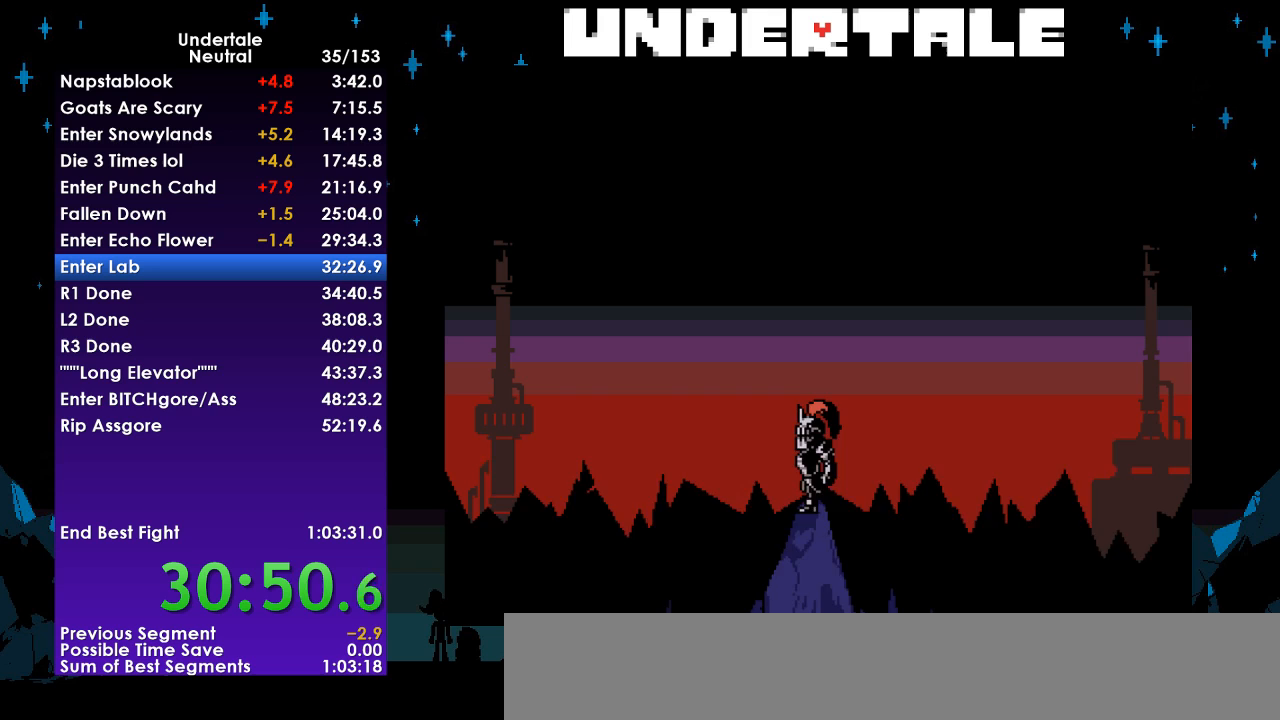
{"keys": [], "events": []}
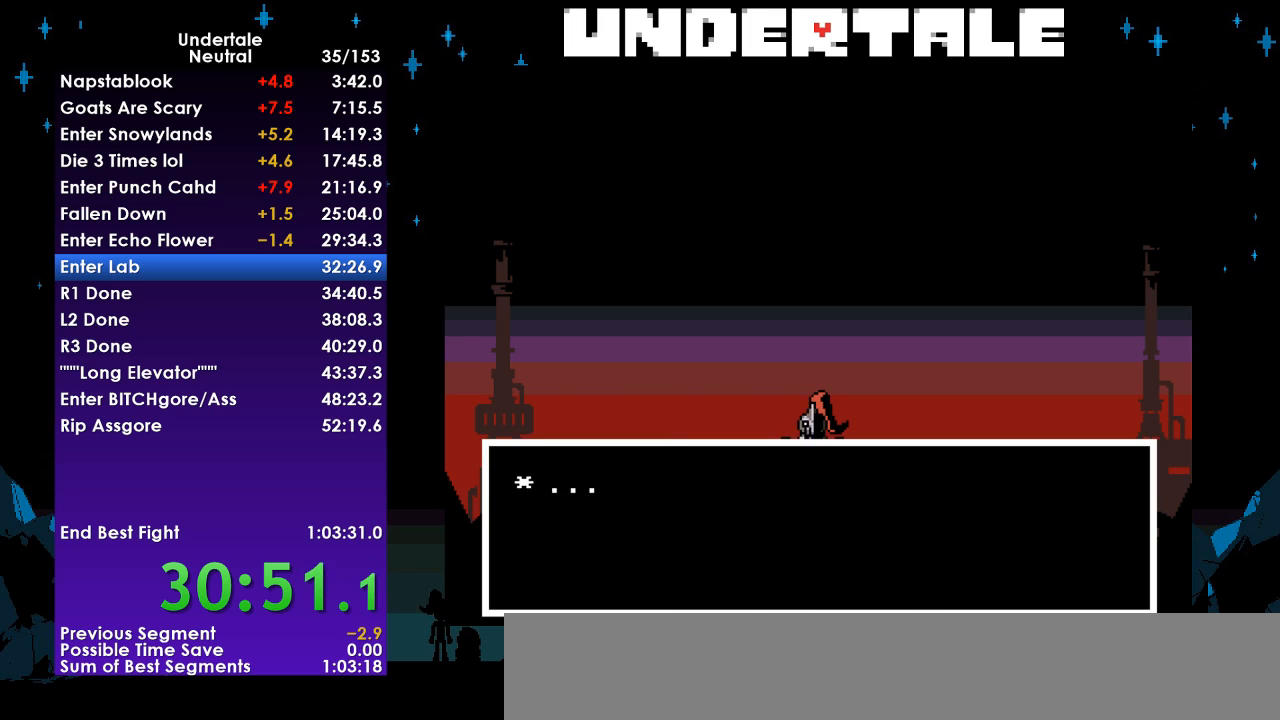
{"keys": ["return"], "events": [[67, "z", "down"], [133, "x", "down"], [133, "z", "up"], [200, "x", "up"], [233, "return", "down"], [300, "shift", "down"], [333, "return", "up"], [333, "z", "down"], [367, "shift", "up"], [367, "x", "down"], [433, "z", "up"], [467, "return", "down"], [467, "x", "up"]]}
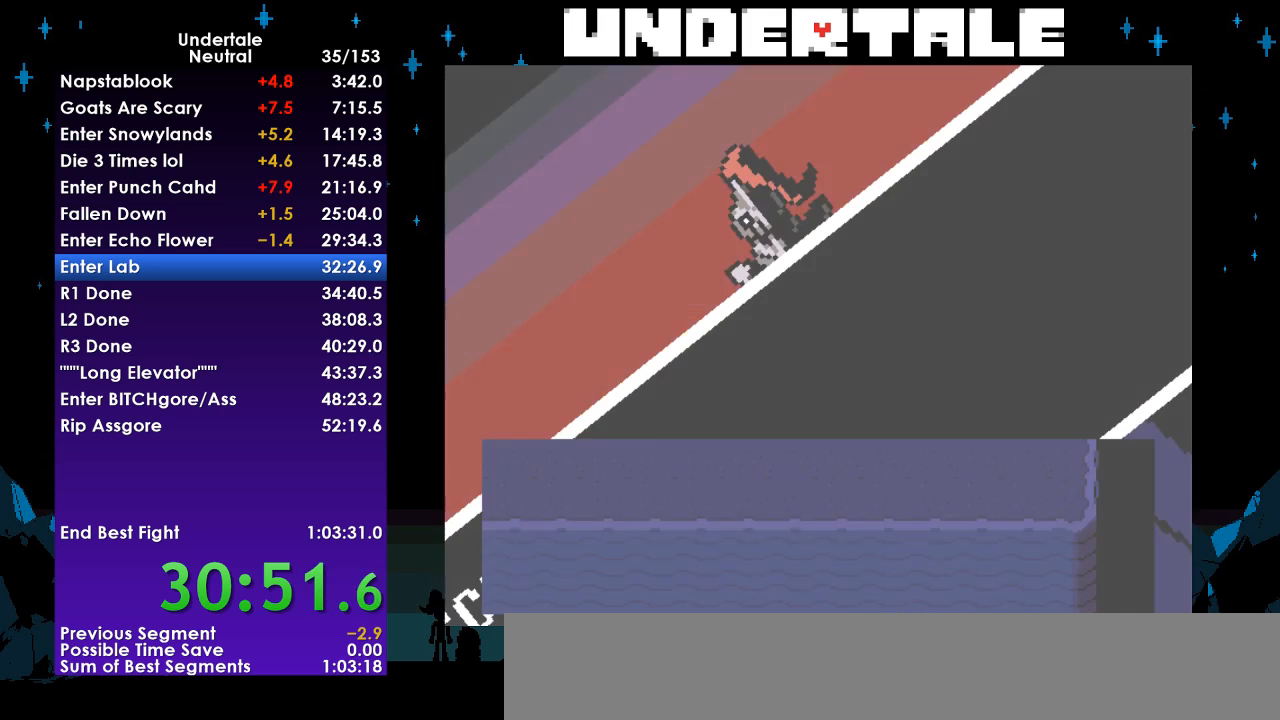
{"keys": [], "events": [[33, "shift", "down"], [67, "return", "up"], [67, "shift", "up"], [67, "z", "down"], [100, "x", "down"], [167, "z", "up"], [200, "x", "up"]]}
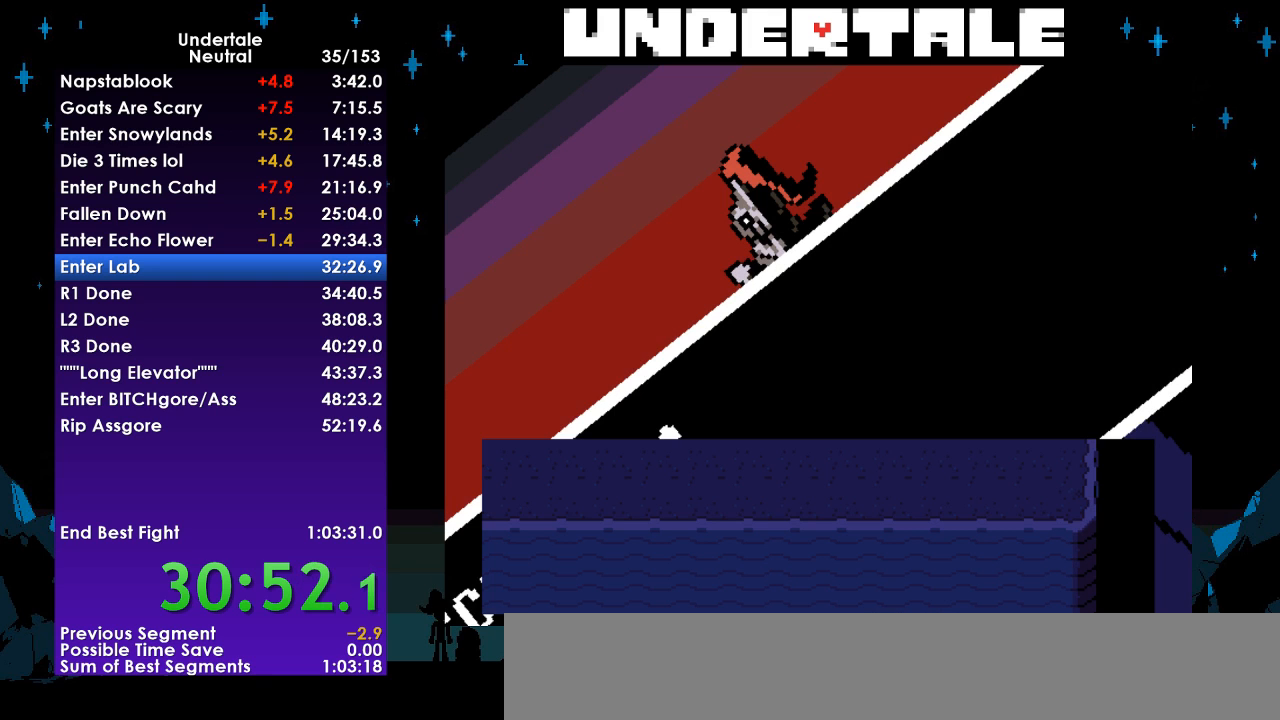
{"keys": [], "events": []}
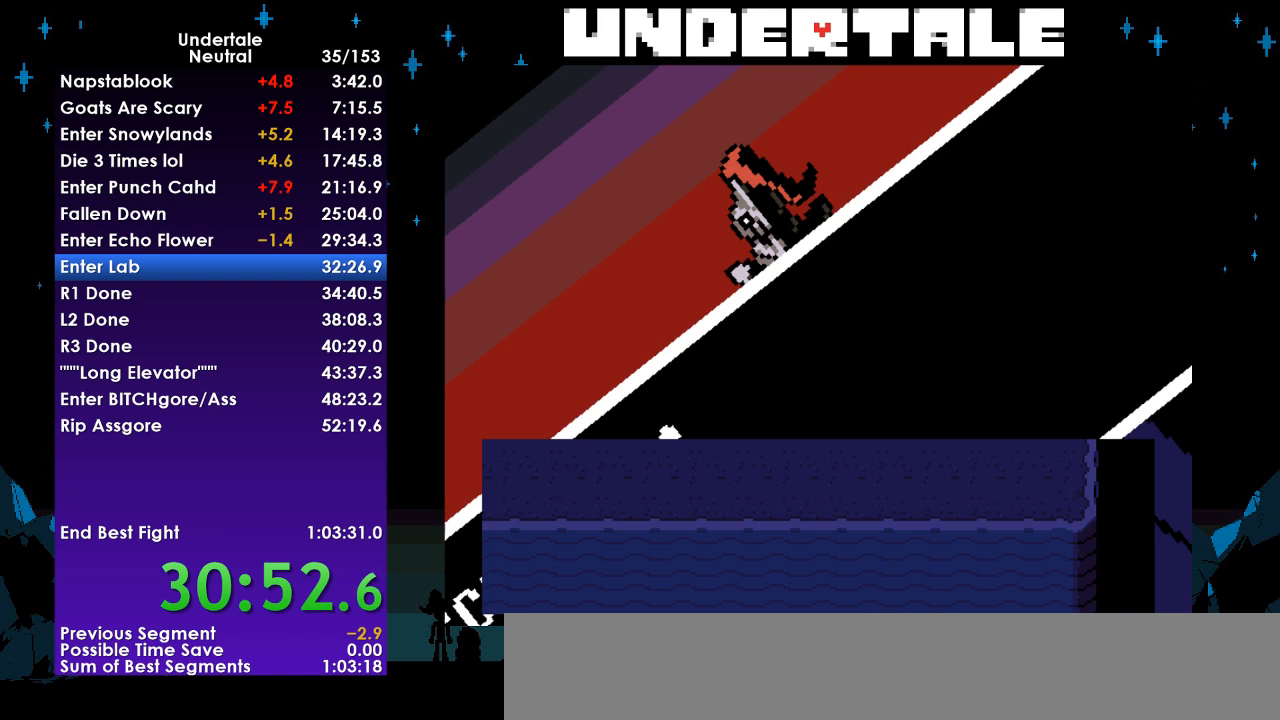
{"keys": ["return", "shift"], "events": [[67, "z", "down"], [100, "x", "down"], [133, "z", "up"], [200, "return", "down"], [200, "x", "up"], [233, "shift", "down"], [300, "return", "up"], [333, "shift", "up"], [333, "z", "down"], [367, "x", "down"], [433, "z", "up"], [467, "return", "down"], [467, "shift", "down"], [467, "x", "up"]]}
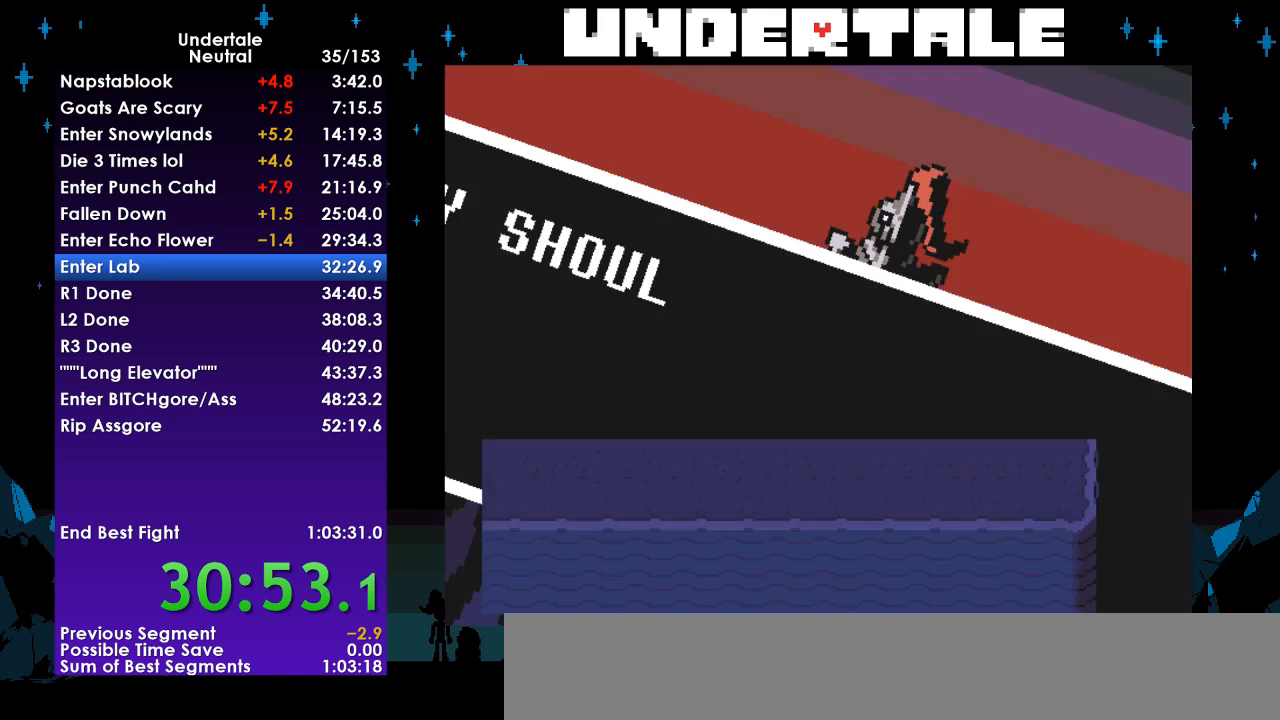
{"keys": ["return"], "events": [[67, "return", "up"], [67, "shift", "up"], [67, "z", "down"], [100, "x", "down"], [167, "z", "up"], [200, "return", "down"], [200, "x", "up"], [267, "shift", "down"], [300, "return", "up"], [300, "shift", "up"], [500, "return", "down"]]}
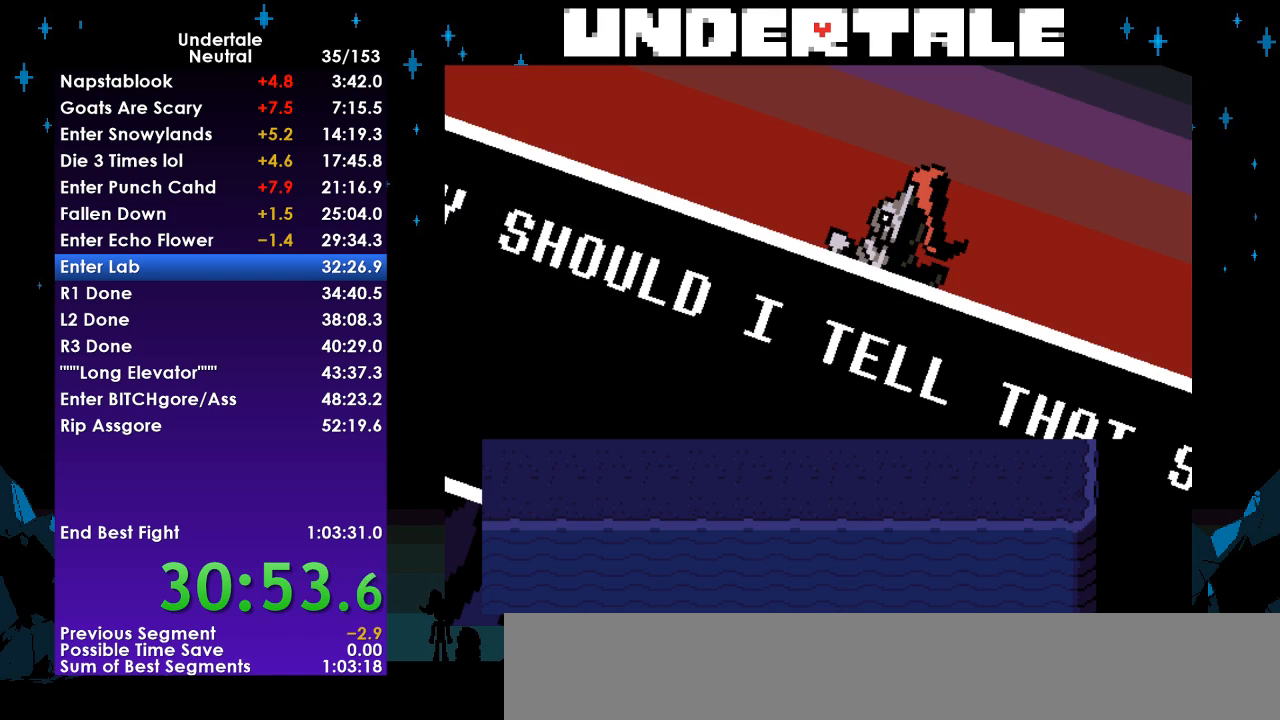
{"keys": ["return"], "events": [[100, "return", "up"], [167, "return", "down"], [267, "return", "up"], [333, "return", "down"], [400, "return", "up"], [500, "return", "down"]]}
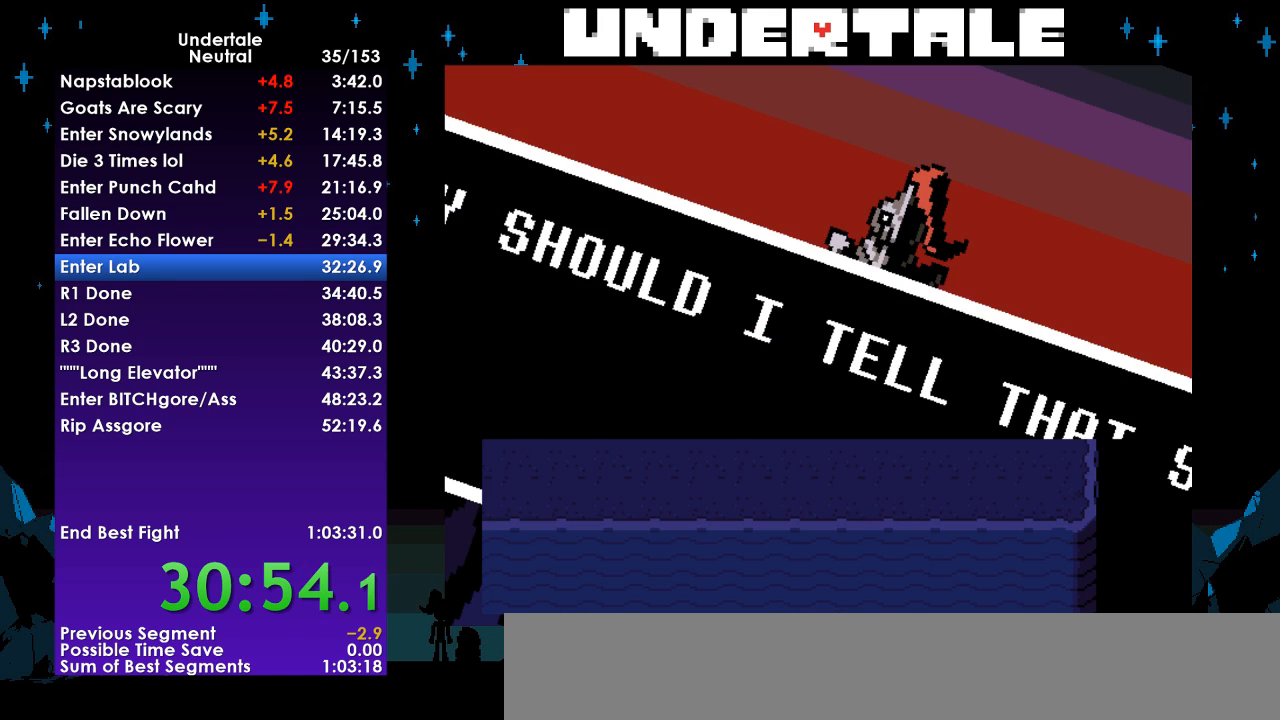
{"keys": ["return"], "events": [[67, "return", "up"], [133, "return", "down"], [200, "return", "up"], [300, "return", "down"], [333, "return", "up"], [433, "return", "down"]]}
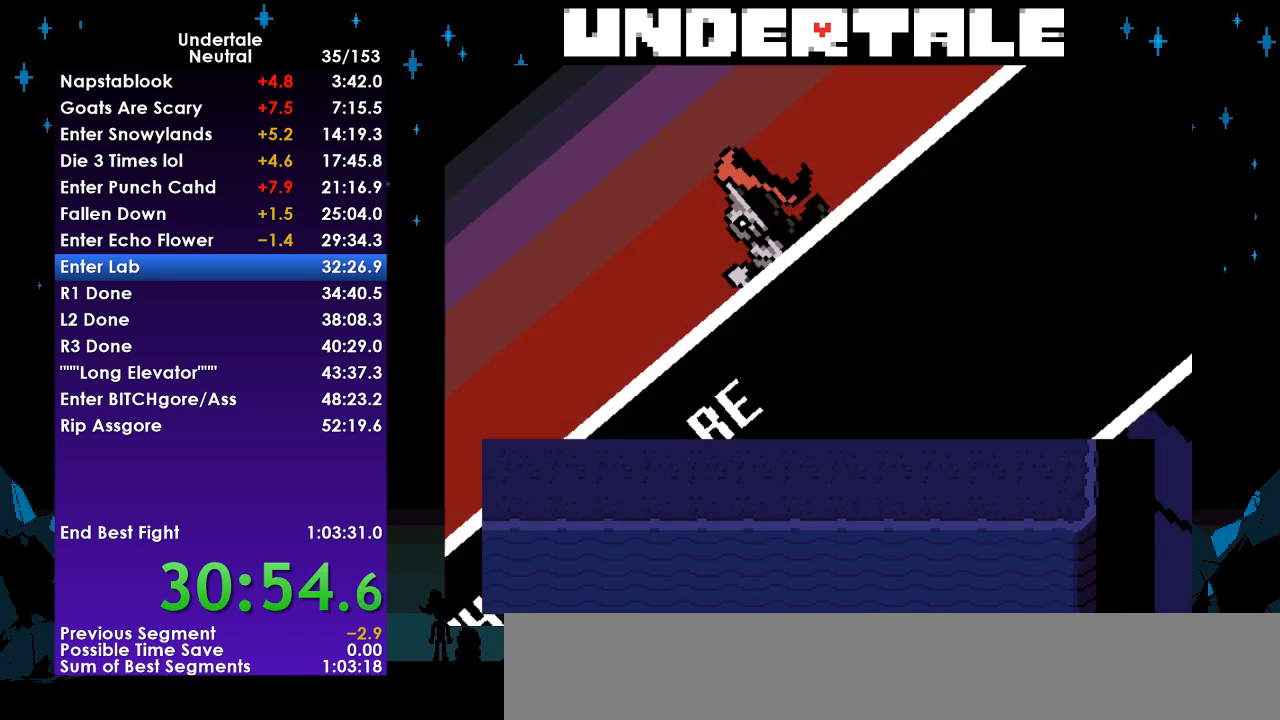
{"keys": ["return", "z"], "events": [[33, "return", "up"], [67, "return", "down"], [167, "return", "up"], [267, "return", "down"], [300, "z", "down"], [333, "return", "up"], [400, "z", "up"], [433, "return", "down"], [500, "z", "down"]]}
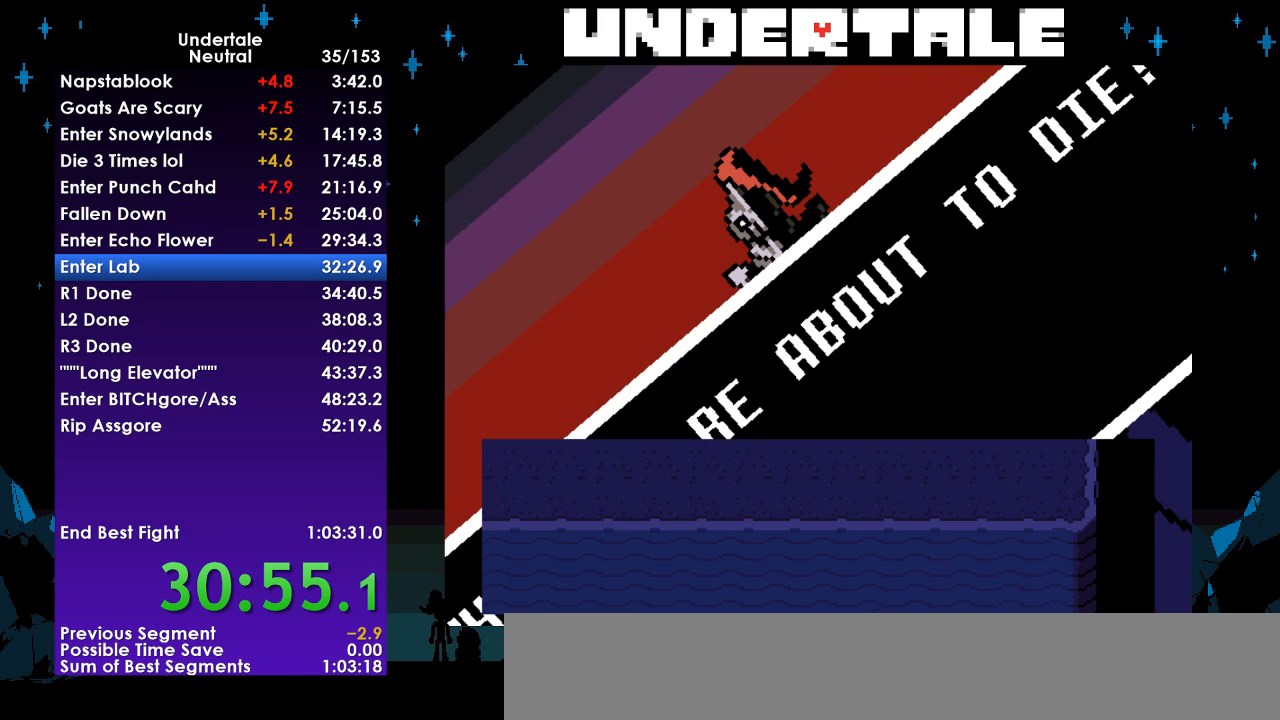
{"keys": ["z"], "events": [[33, "return", "up"], [100, "return", "down"], [100, "z", "up"], [167, "return", "up"], [167, "z", "down"], [233, "z", "up"], [267, "return", "down"], [333, "return", "up"], [333, "z", "down"], [400, "return", "down"], [400, "z", "up"], [500, "return", "up"], [500, "z", "down"]]}
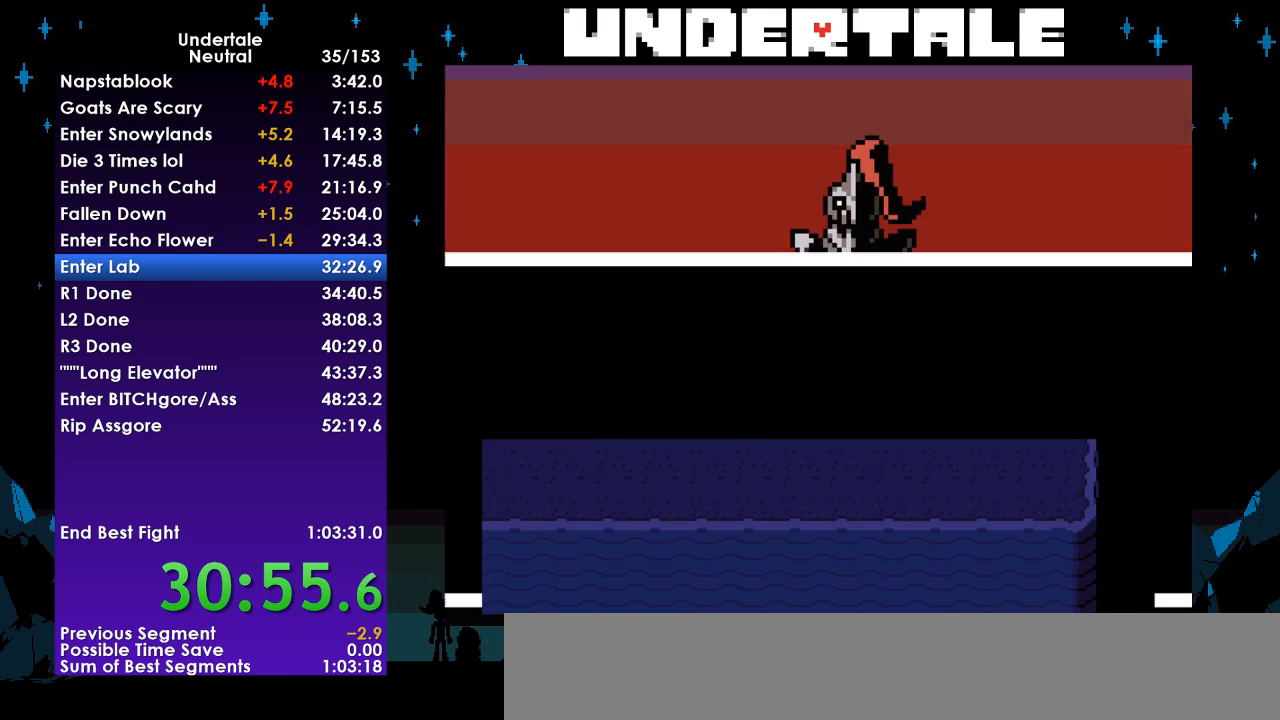
{"keys": [], "events": [[100, "return", "down"], [100, "z", "up"], [133, "return", "up"], [200, "z", "down"], [233, "return", "down"], [300, "z", "up"], [333, "return", "up"], [367, "return", "down"], [367, "z", "down"], [467, "return", "up"], [467, "z", "up"]]}
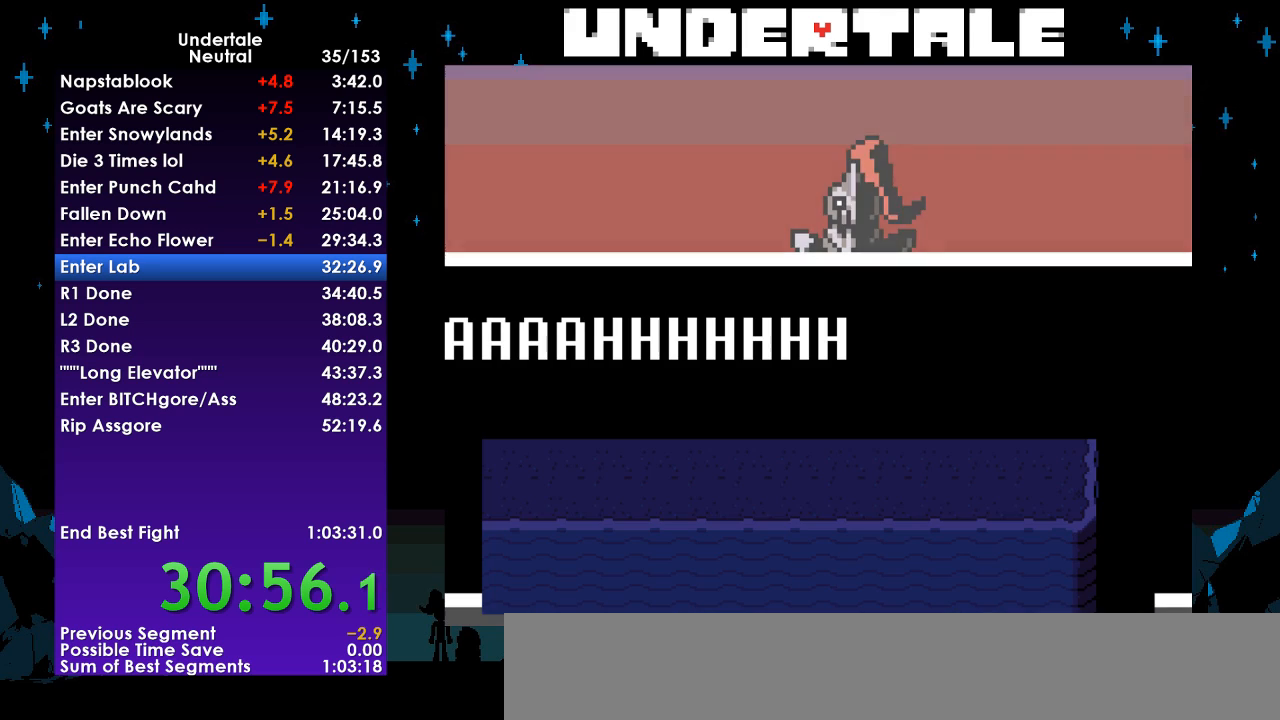
{"keys": ["z"], "events": [[33, "z", "down"], [67, "return", "down"], [100, "return", "up"], [167, "z", "up"], [200, "return", "down"], [267, "z", "down"], [300, "return", "up"], [300, "z", "up"], [400, "return", "down"], [433, "return", "up"], [433, "z", "down"]]}
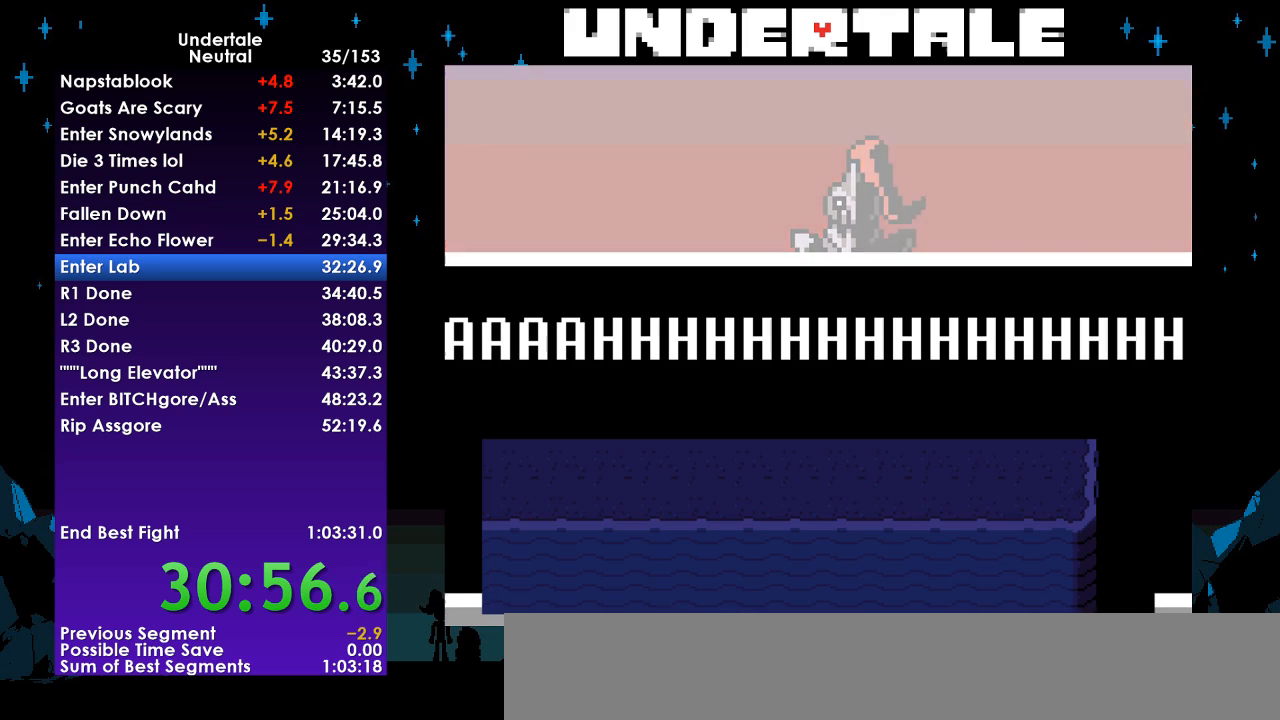
{"keys": [], "events": [[33, "z", "up"], [67, "return", "down"], [133, "return", "up"], [133, "z", "down"], [233, "return", "down"], [233, "z", "up"], [333, "return", "up"], [333, "z", "down"], [400, "return", "down"], [400, "z", "up"], [500, "return", "up"]]}
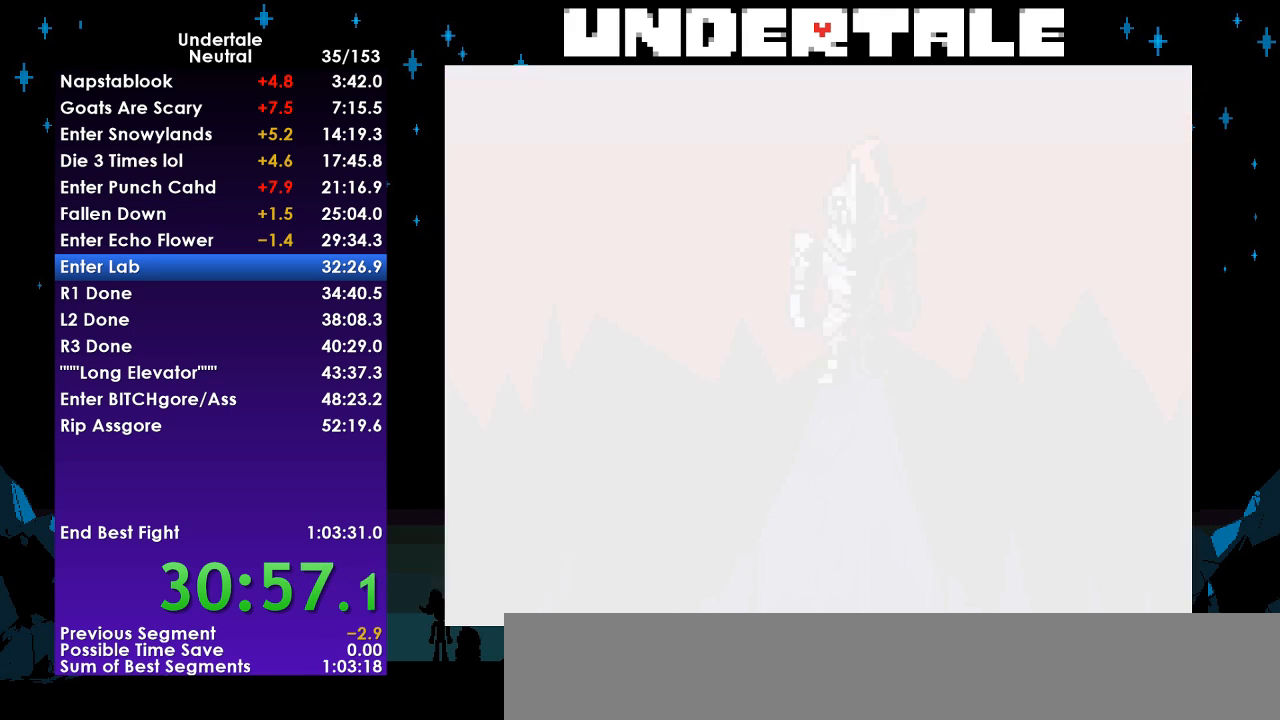
{"keys": ["return", "z"], "events": [[67, "z", "down"], [100, "return", "down"], [133, "return", "up"], [133, "z", "up"], [233, "return", "down"], [233, "z", "down"], [333, "return", "up"], [367, "z", "up"], [433, "return", "down"], [467, "z", "down"]]}
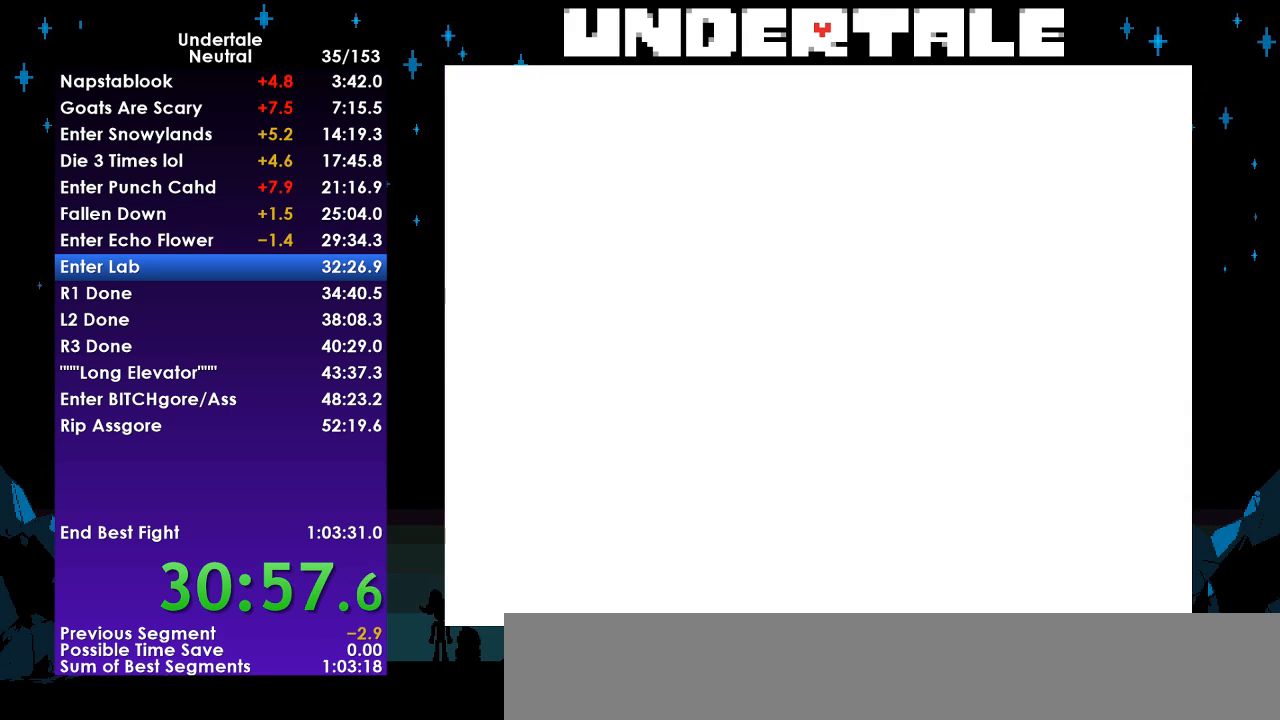
{"keys": [], "events": [[33, "return", "up"], [67, "z", "up"]]}
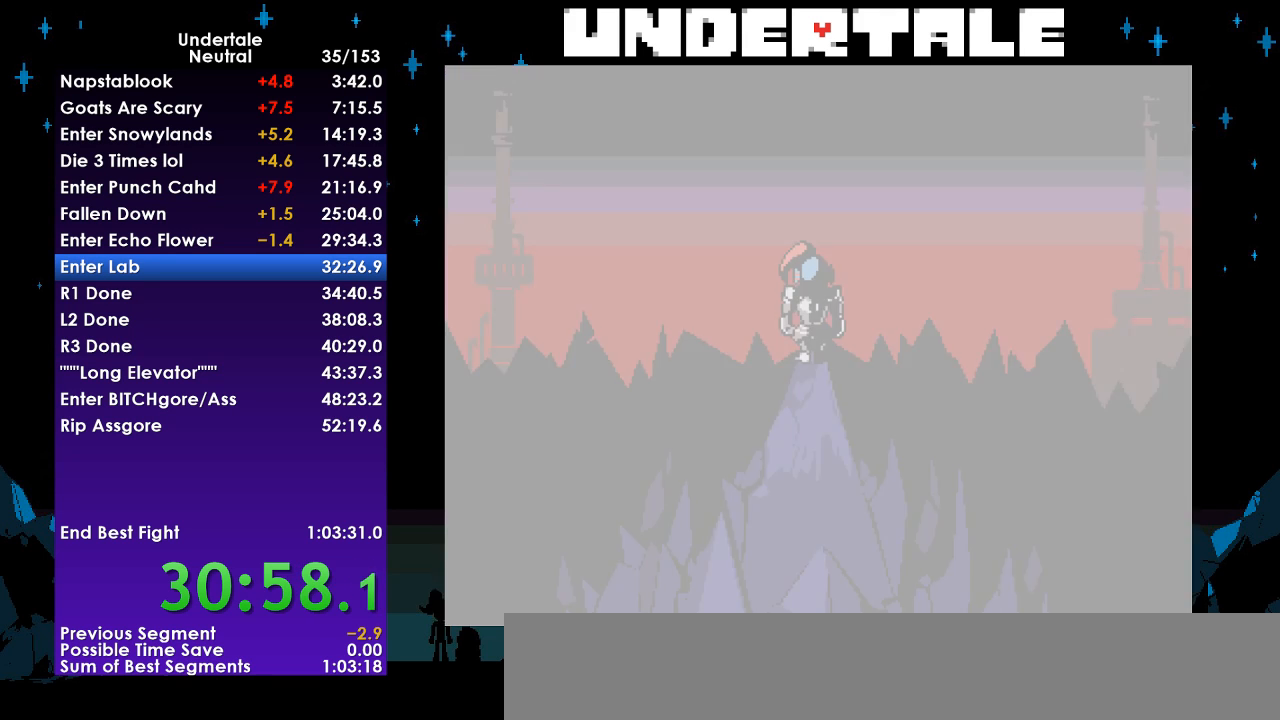
{"keys": [], "events": []}
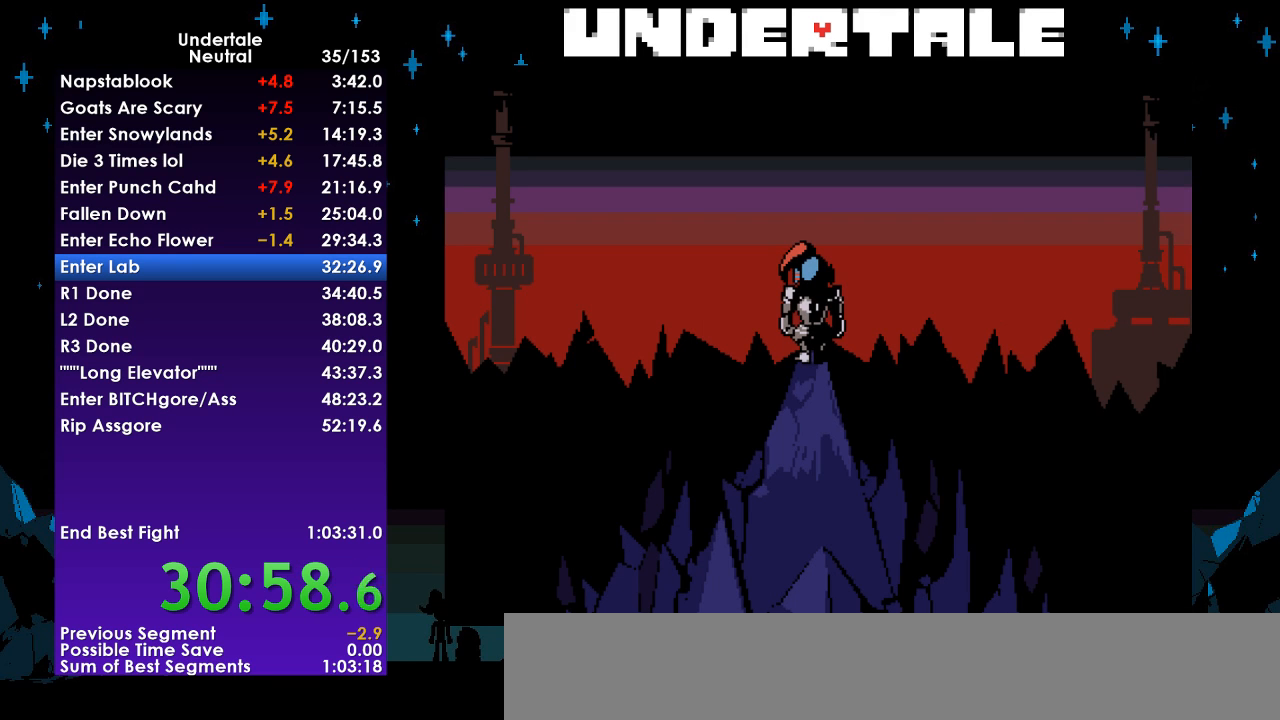
{"keys": [], "events": []}
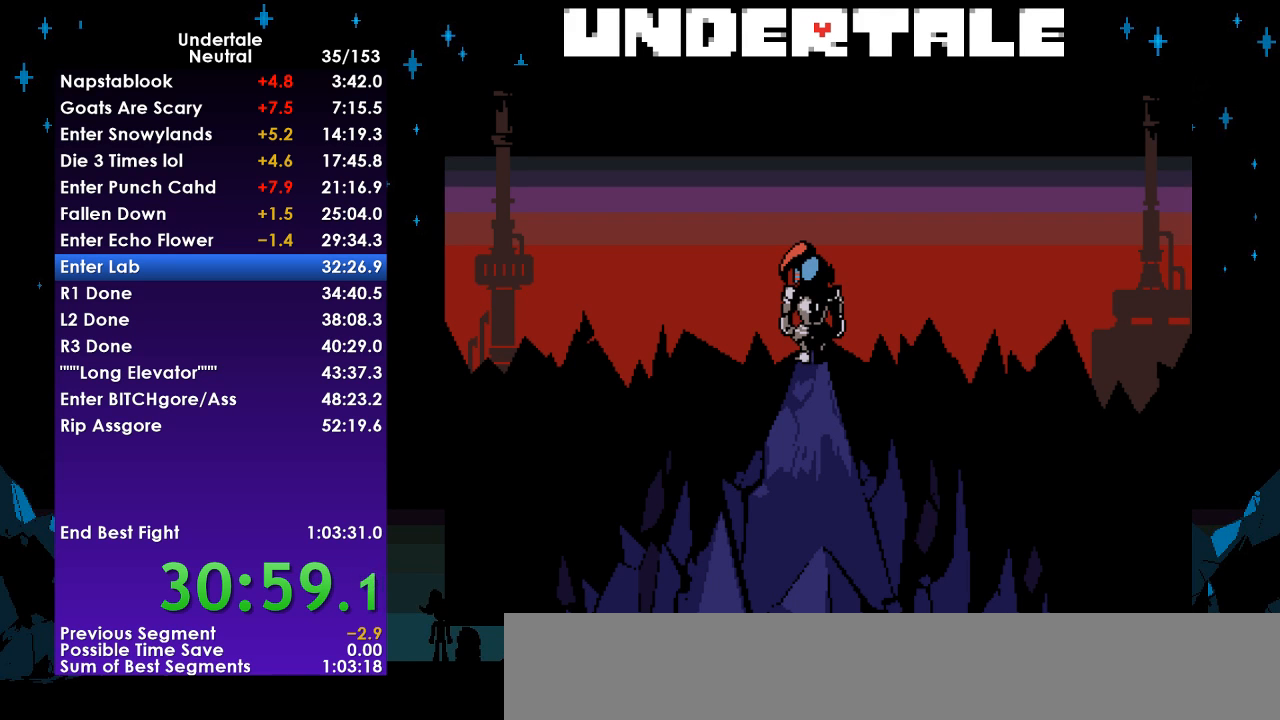
{"keys": [], "events": []}
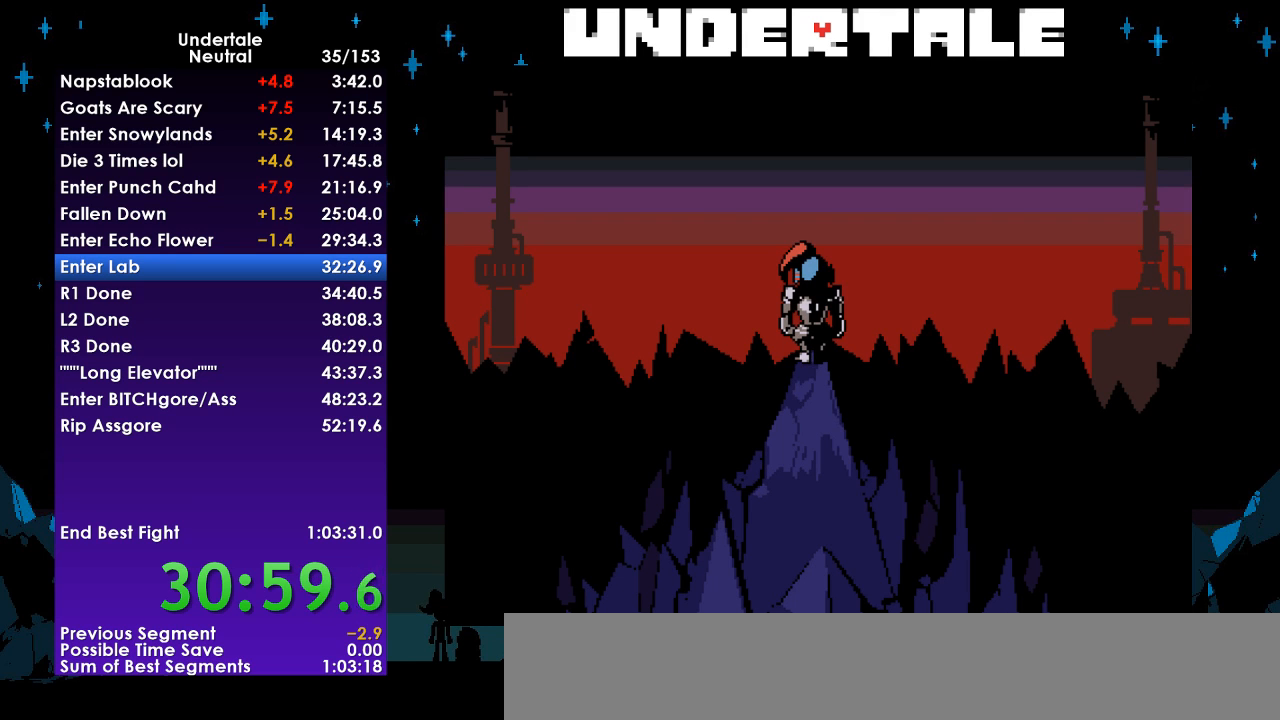
{"keys": [], "events": []}
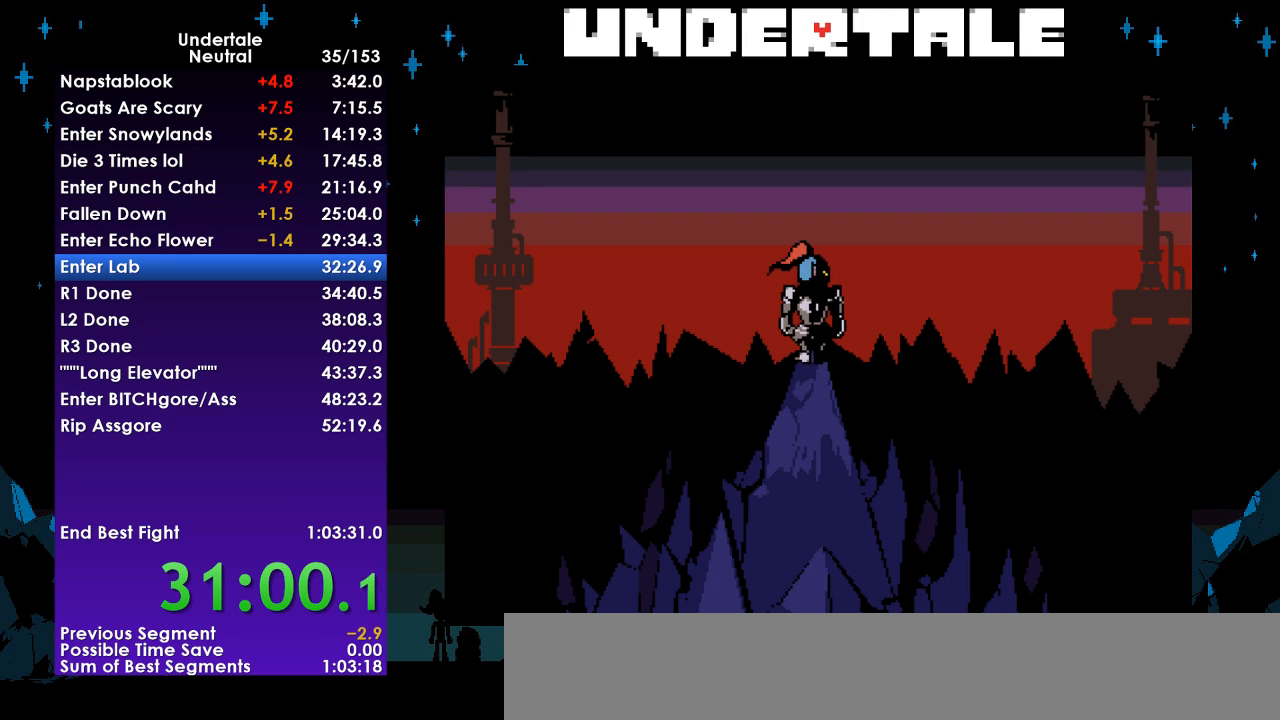
{"keys": ["z"], "events": [[467, "z", "down"]]}